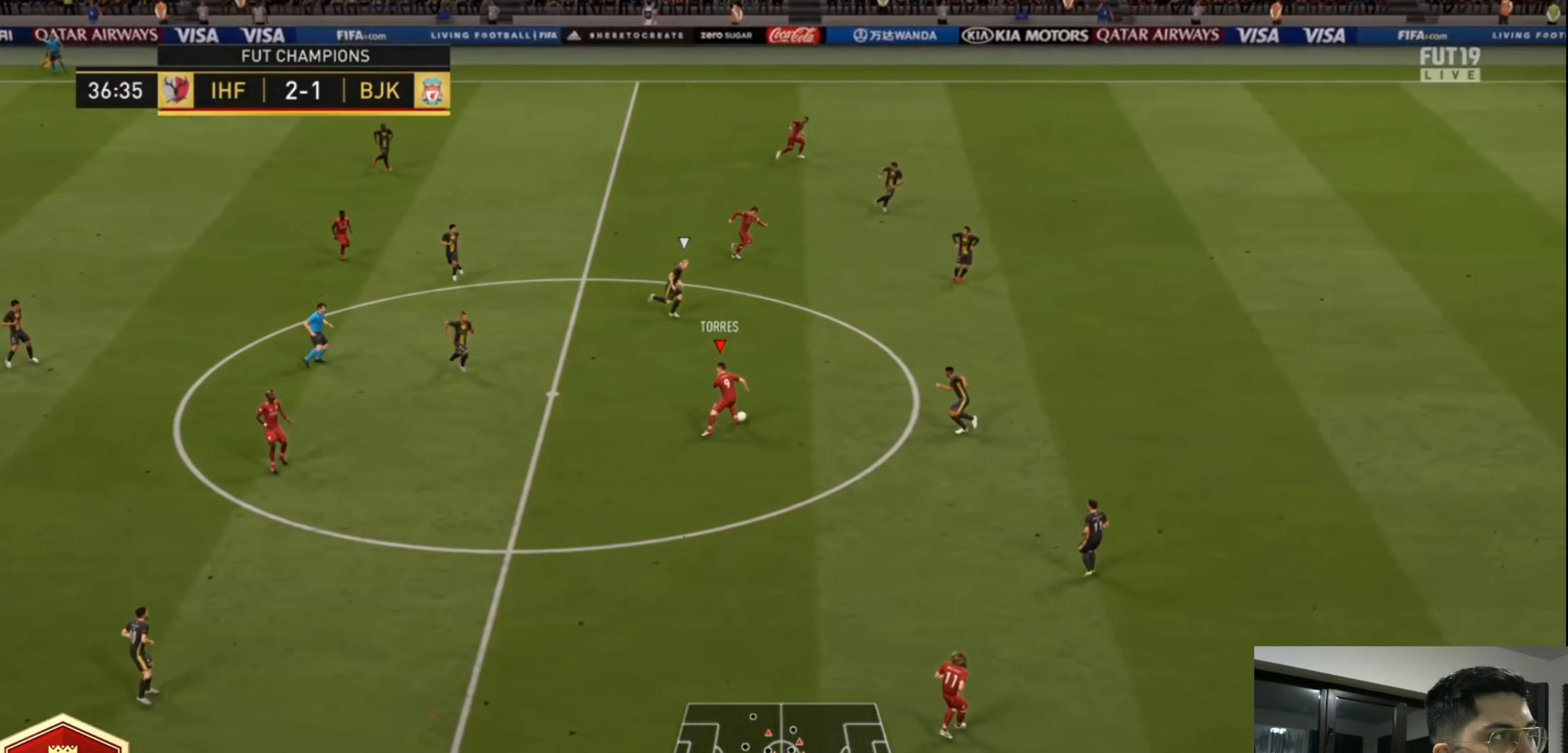
Gameplay with a controller (PlayStation layout); each line is a JSON object with the inputs held at the frame after it (dt_ms = milliseconds from this image to that frame). "events" lists button and stick changes between this image and that frame as [ms after this image, input, new state], when the widget could be followed in between. Not read: R3.
{"dt_ms": 520, "buttons": [], "left_stick": "up-right", "right_stick": "center", "events": [[360, "L1", "down"], [480, "L1", "up"]]}
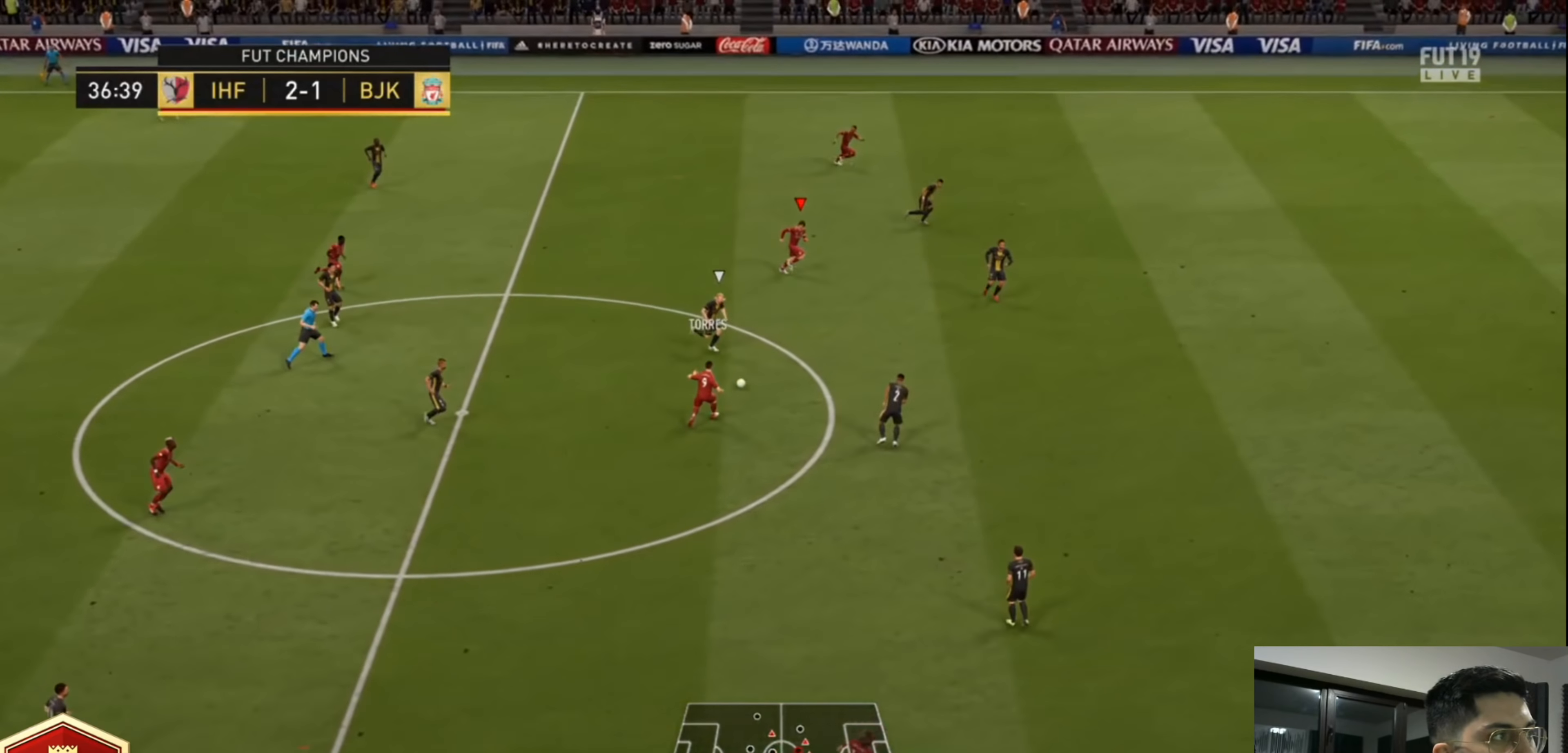
{"dt_ms": 480, "buttons": [], "left_stick": "up-right", "right_stick": "center", "events": [[40, "L1", "down"], [120, "L1", "up"], [200, "L1", "down"], [320, "L1", "up"]]}
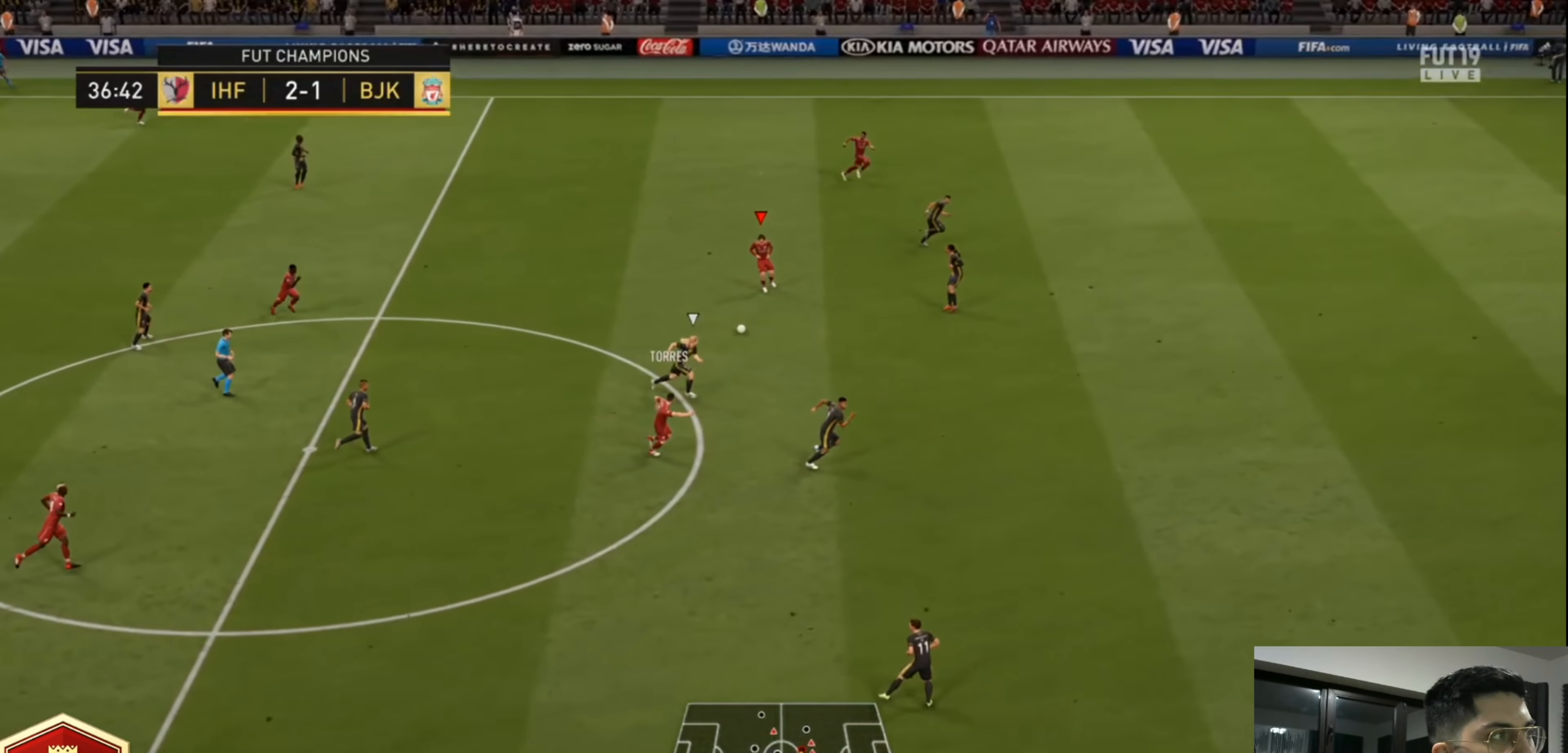
{"dt_ms": 520, "buttons": ["R2"], "left_stick": "up-right", "right_stick": "center", "events": [[200, "TRIANGLE", "down"], [360, "TRIANGLE", "up"], [440, "R2", "down"]]}
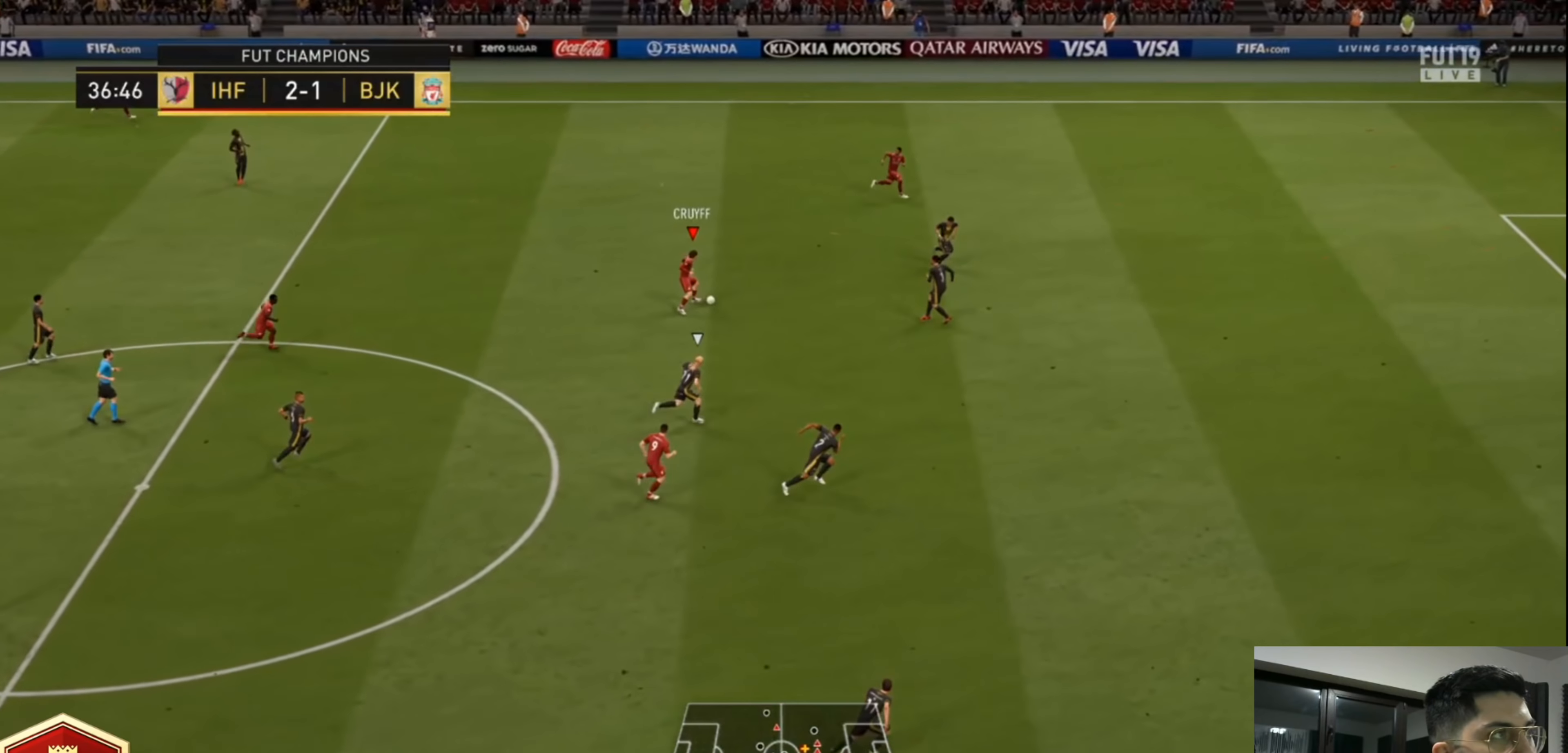
{"dt_ms": 480, "buttons": ["R2", "L3"], "left_stick": "right", "right_stick": "center", "events": [[320, "L3", "down"], [320, "left_stick", "right"]]}
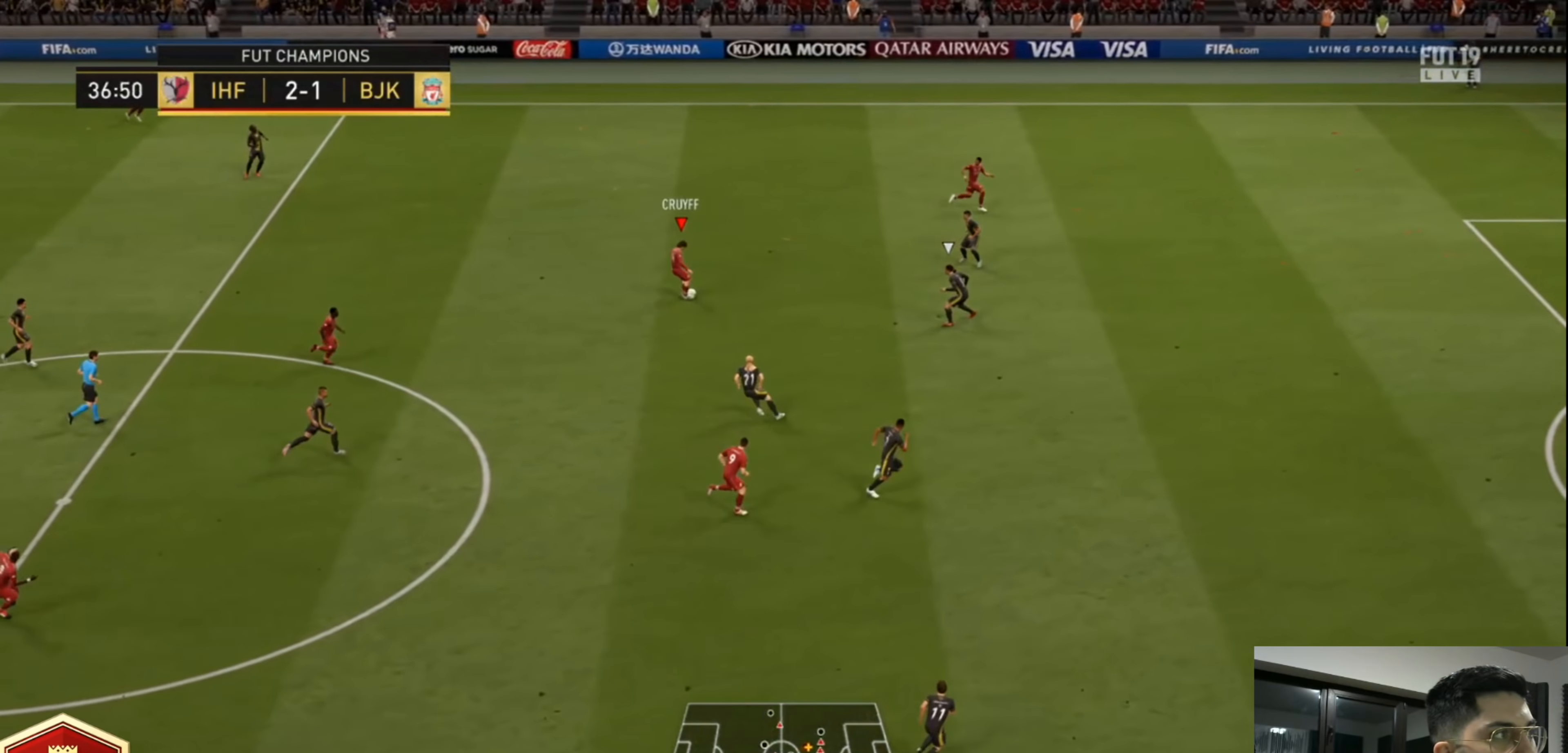
{"dt_ms": 520, "buttons": ["R2"], "left_stick": "right", "right_stick": "center", "events": [[160, "L3", "up"]]}
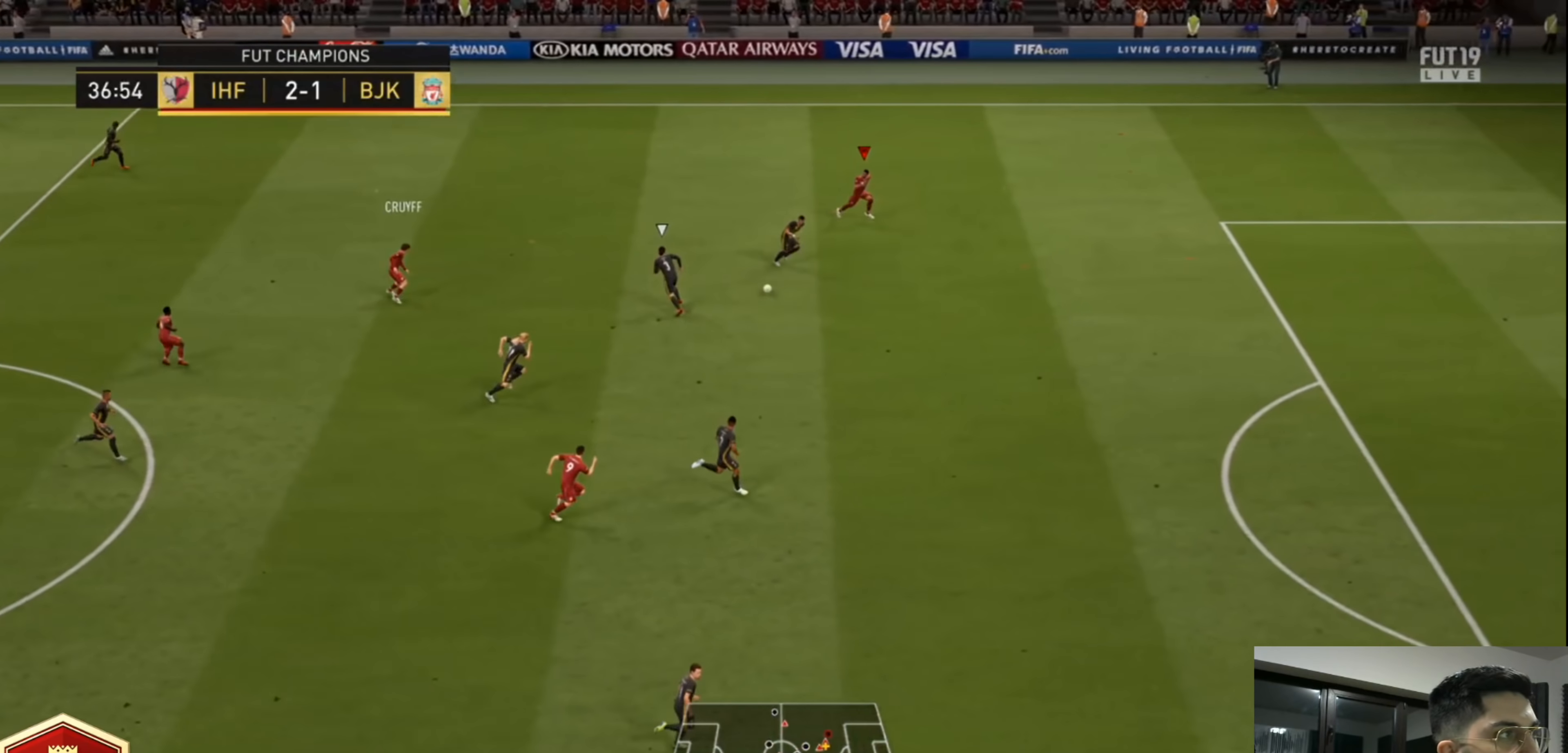
{"dt_ms": 480, "buttons": ["R2"], "left_stick": "down-right", "right_stick": "center", "events": [[160, "left_stick", "down-right"]]}
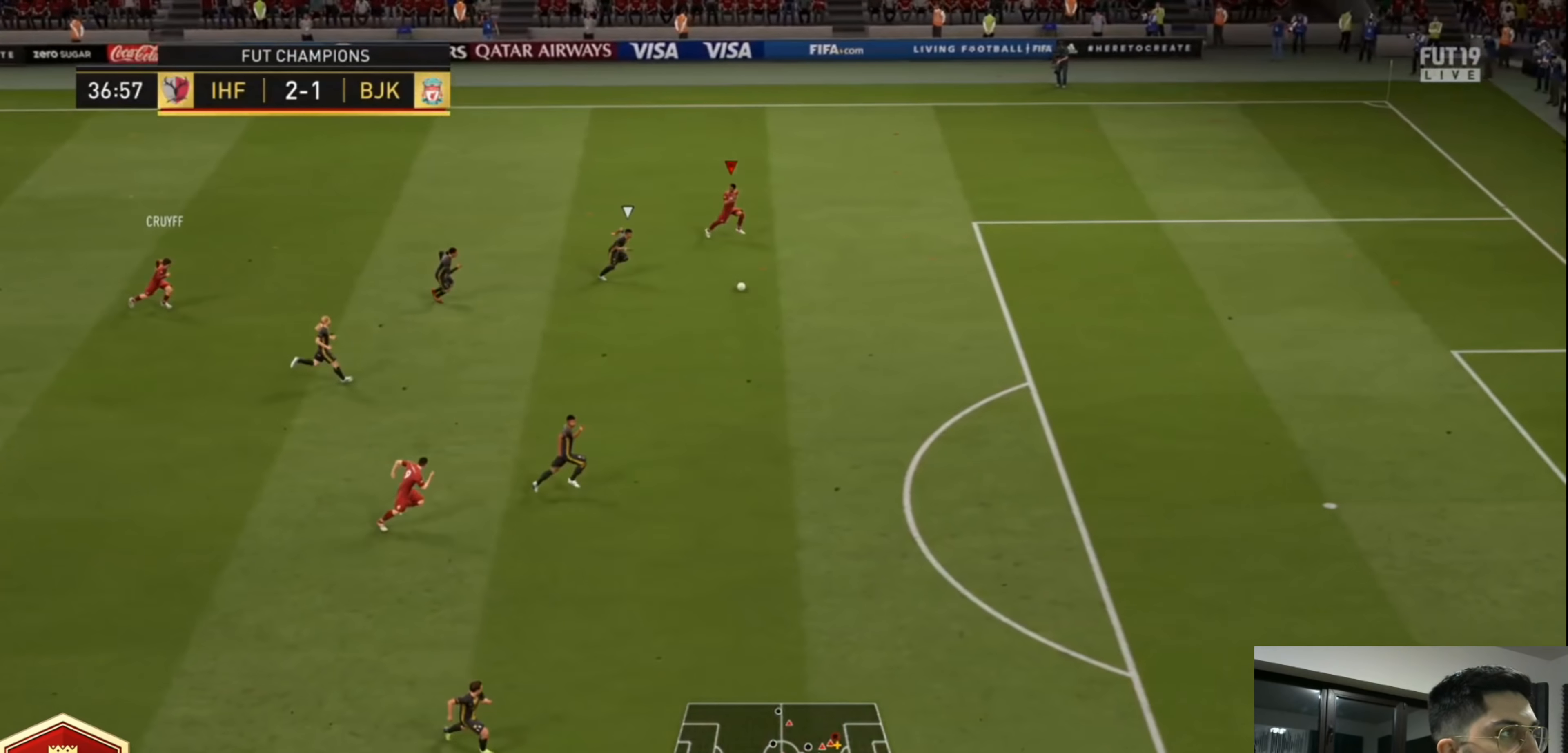
{"dt_ms": 520, "buttons": ["R2"], "left_stick": "down-right", "right_stick": "center", "events": []}
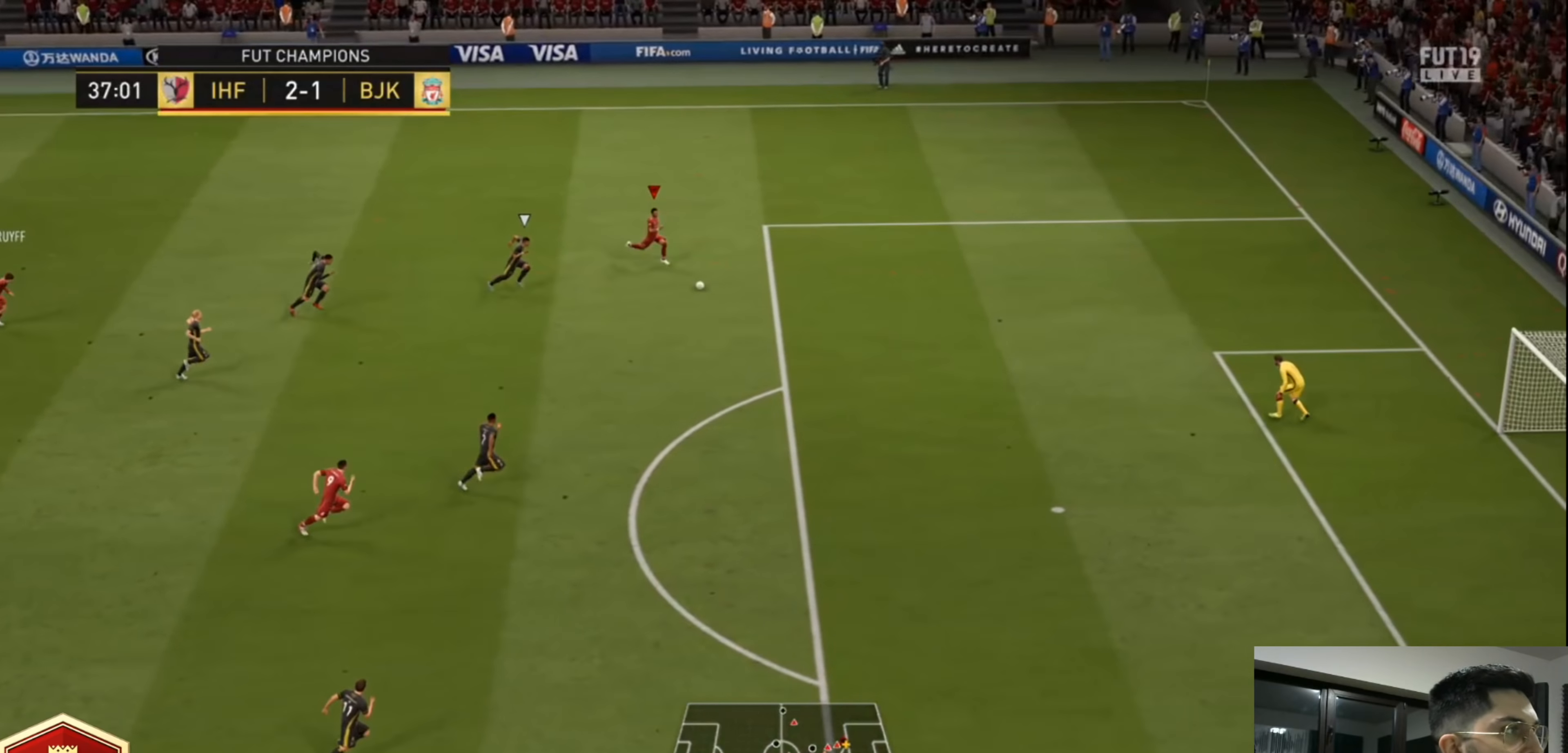
{"dt_ms": 480, "buttons": [], "left_stick": "down-right", "right_stick": "center", "events": [[200, "R2", "up"]]}
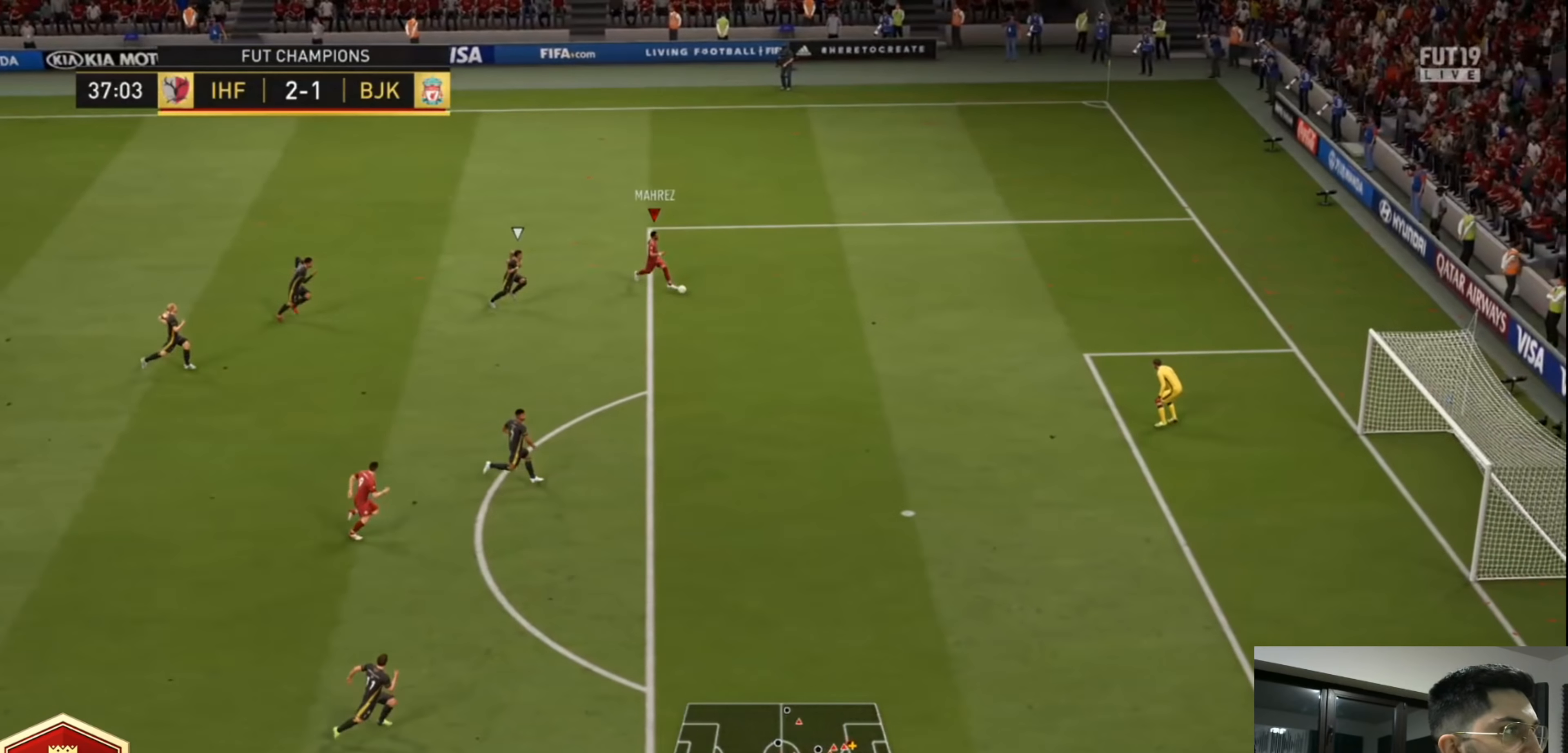
{"dt_ms": 520, "buttons": [], "left_stick": "down-right", "right_stick": "center", "events": []}
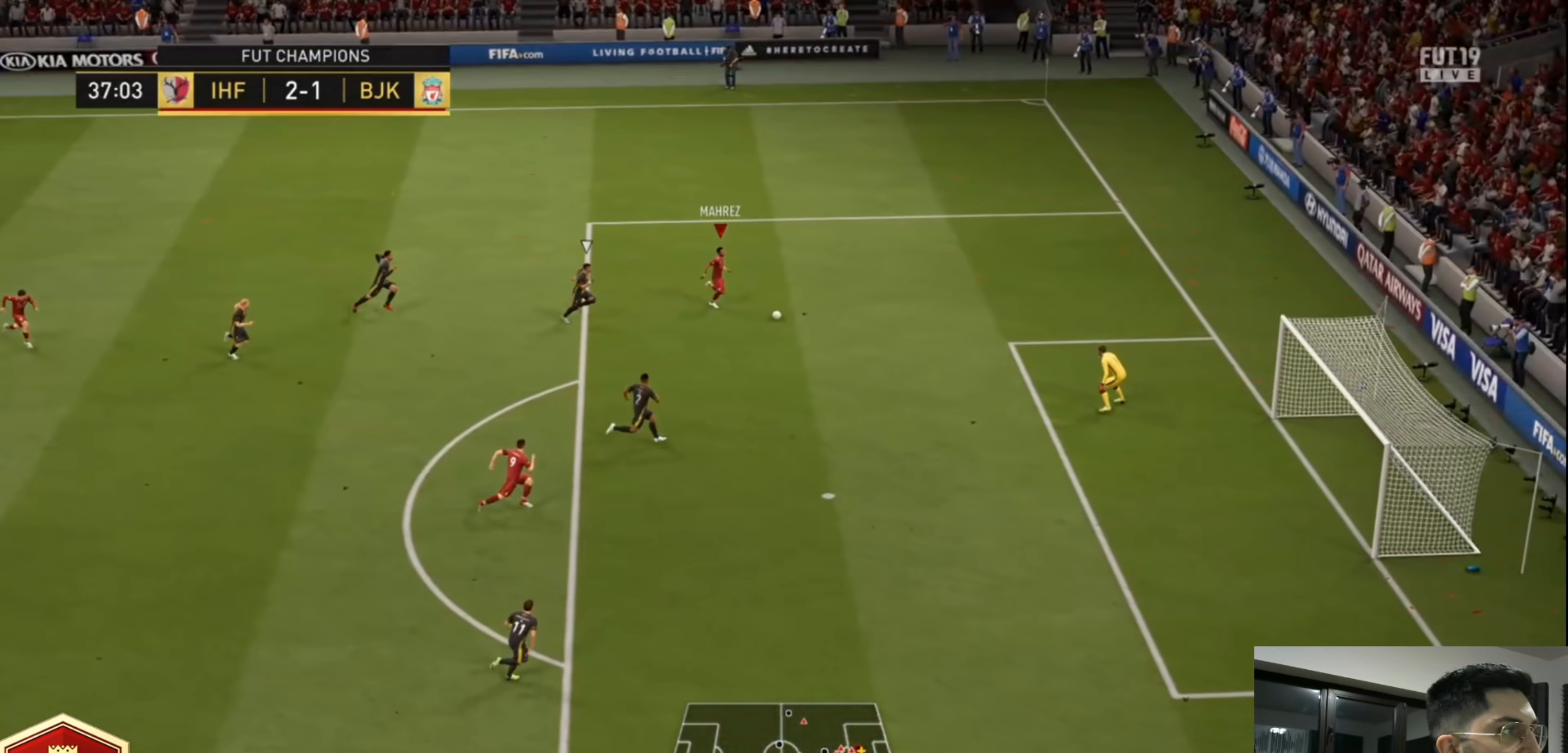
{"dt_ms": 480, "buttons": ["L3"], "left_stick": "down", "right_stick": "center", "events": [[80, "L3", "down"], [120, "CIRCLE", "down"], [120, "L1", "down"], [120, "R1", "down"], [120, "left_stick", "down"], [320, "CIRCLE", "up"], [320, "L1", "up"], [320, "R1", "up"]]}
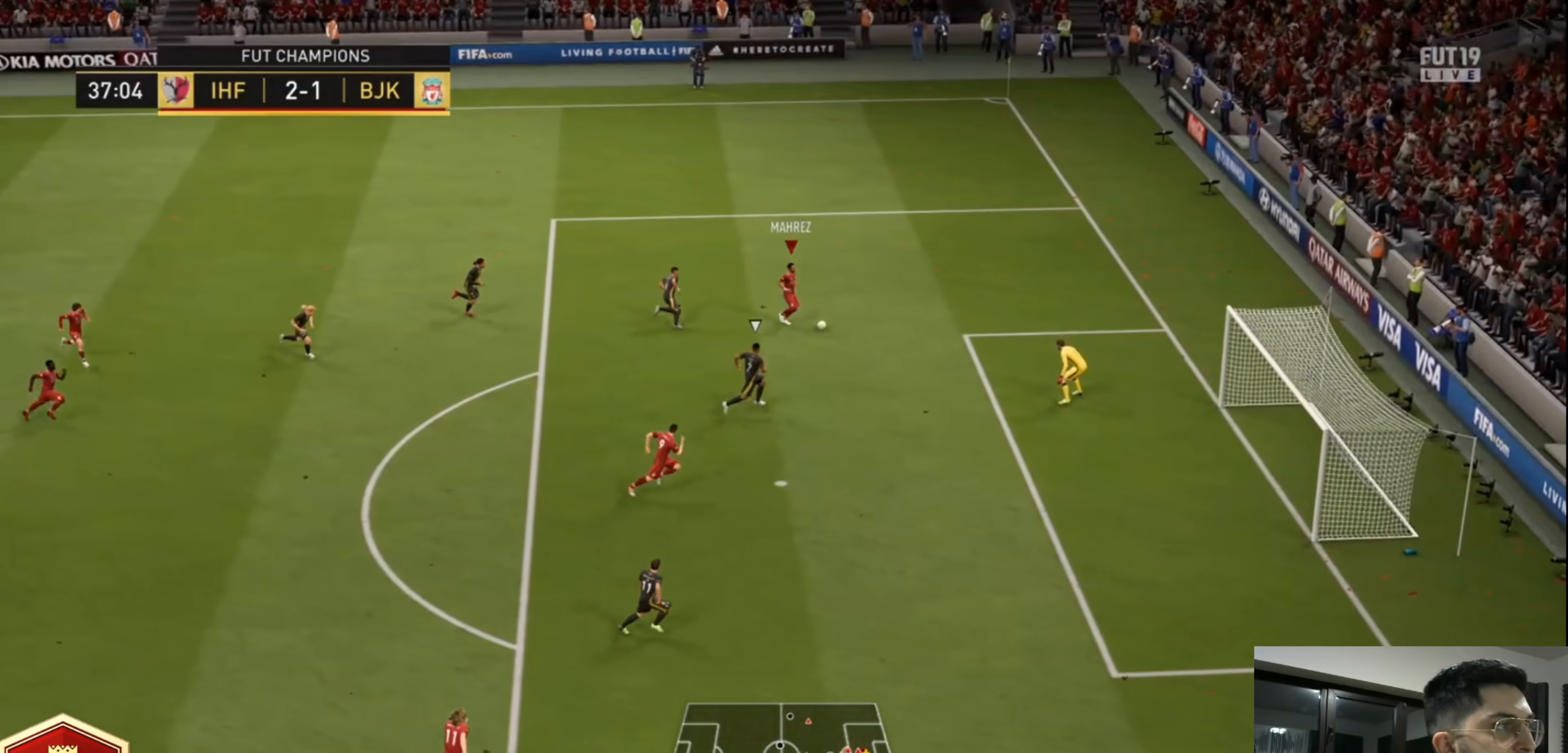
{"dt_ms": 520, "buttons": ["L3"], "left_stick": "down", "right_stick": "center", "events": [[40, "CIRCLE", "down"], [280, "CIRCLE", "up"]]}
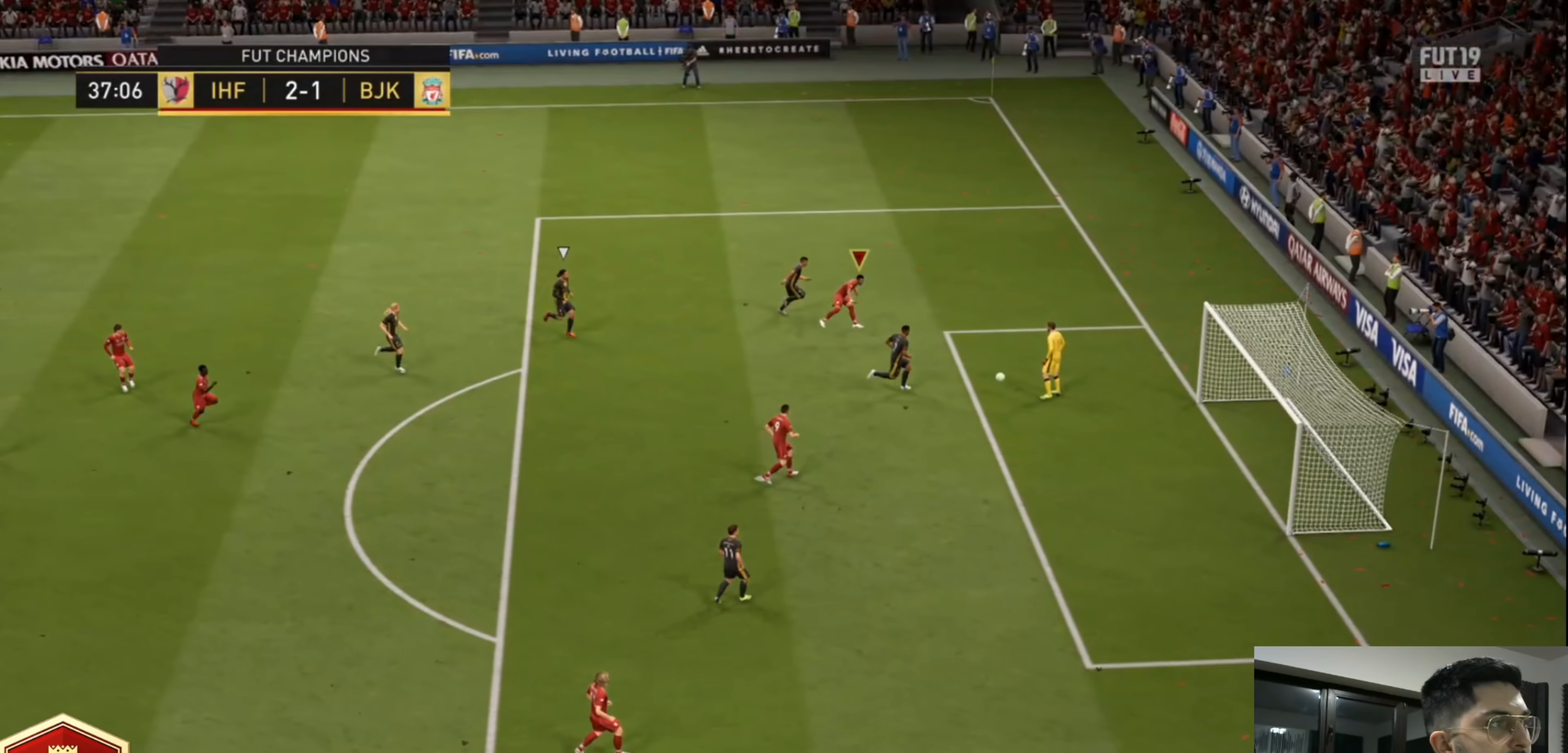
{"dt_ms": 480, "buttons": [], "left_stick": "center", "right_stick": "center", "events": [[400, "L3", "up"], [480, "left_stick", "center"]]}
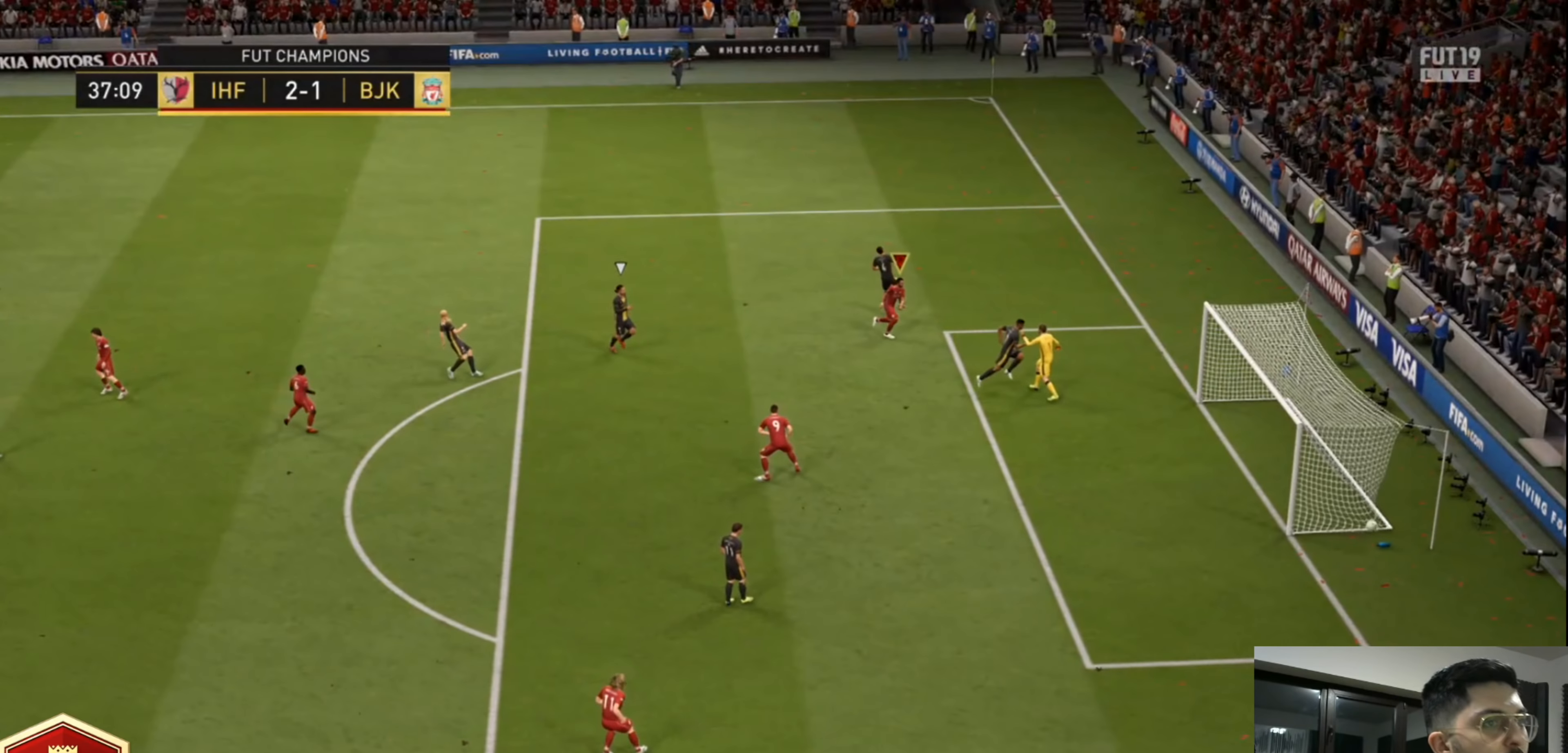
{"dt_ms": 520, "buttons": [], "left_stick": "center", "right_stick": "center", "events": [[40, "L1", "down"], [80, "L1", "up"]]}
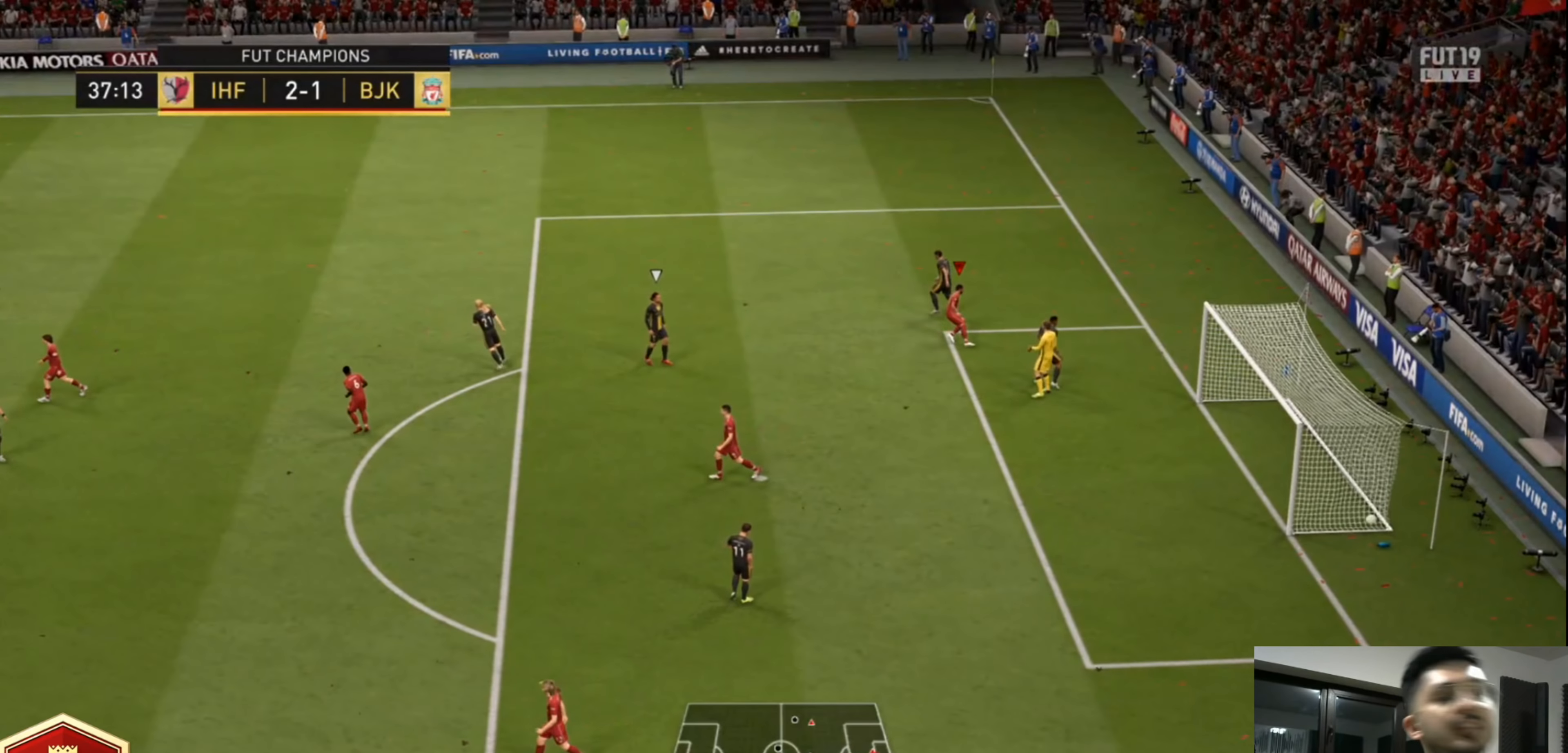
{"dt_ms": 480, "buttons": ["L1"], "left_stick": "center", "right_stick": "center", "events": [[280, "CROSS", "down"], [280, "R1", "down"], [320, "L1", "down"], [400, "L1", "up"], [400, "R1", "up"], [440, "CROSS", "up"], [480, "L1", "down"]]}
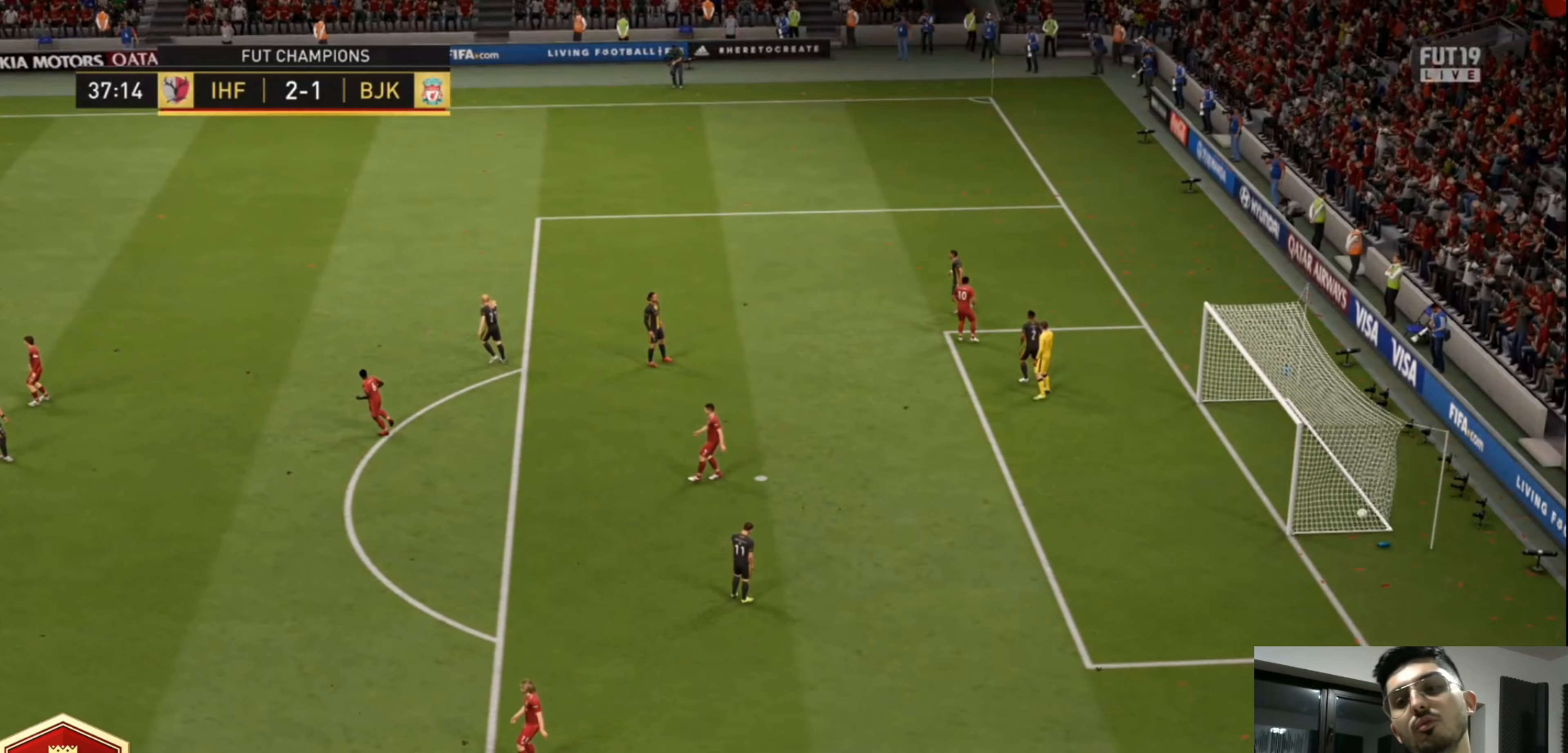
{"dt_ms": 520, "buttons": [], "left_stick": "up", "right_stick": "center", "events": [[40, "CROSS", "down"], [40, "R1", "down"], [120, "CROSS", "up"], [120, "L1", "up"], [120, "R1", "up"], [160, "L1", "down"], [200, "R1", "down"], [240, "CROSS", "down"], [280, "L1", "up"], [320, "CROSS", "up"], [320, "R1", "up"], [440, "left_stick", "up"]]}
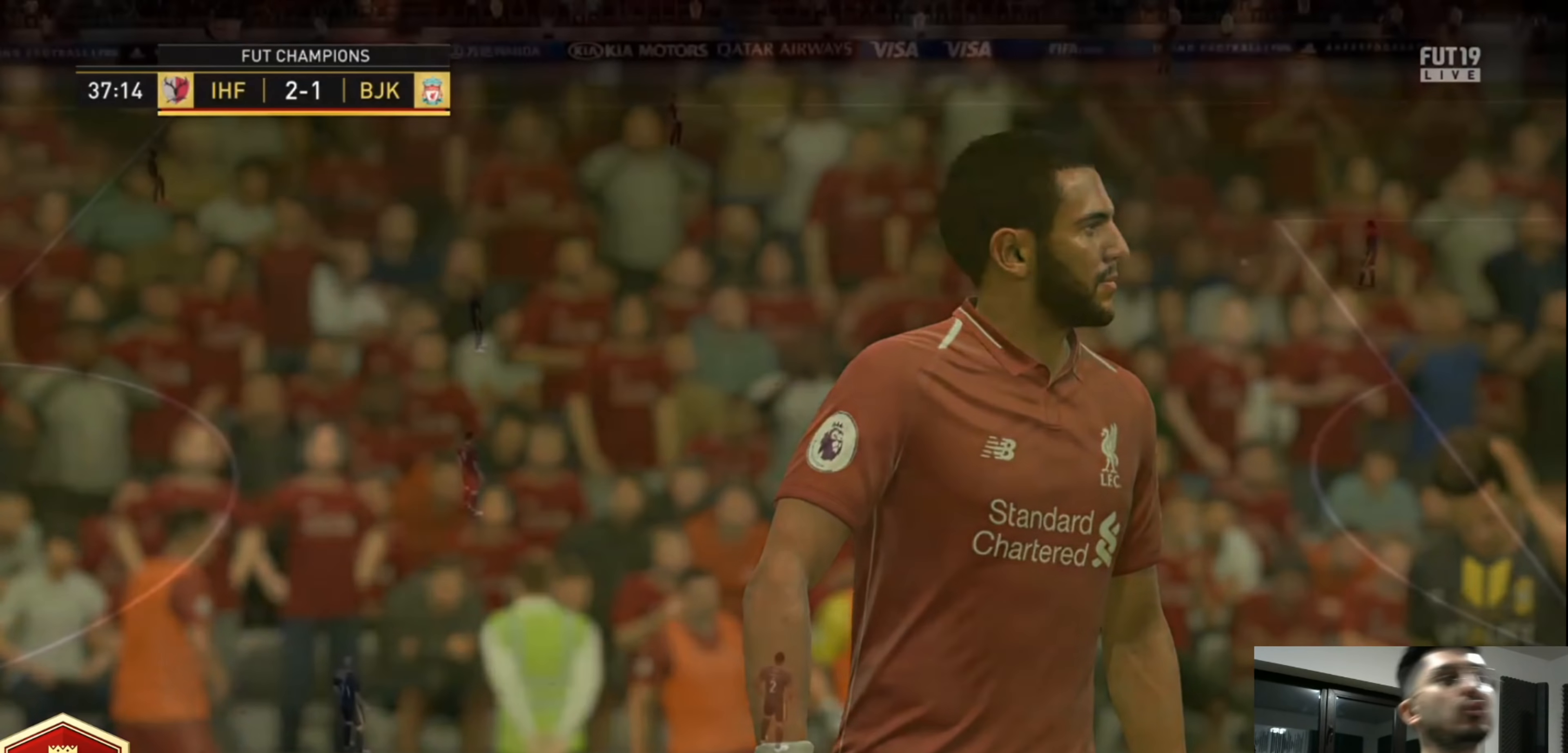
{"dt_ms": 480, "buttons": ["R2"], "left_stick": "up-right", "right_stick": "center", "events": [[40, "left_stick", "up-right"], [280, "R2", "down"]]}
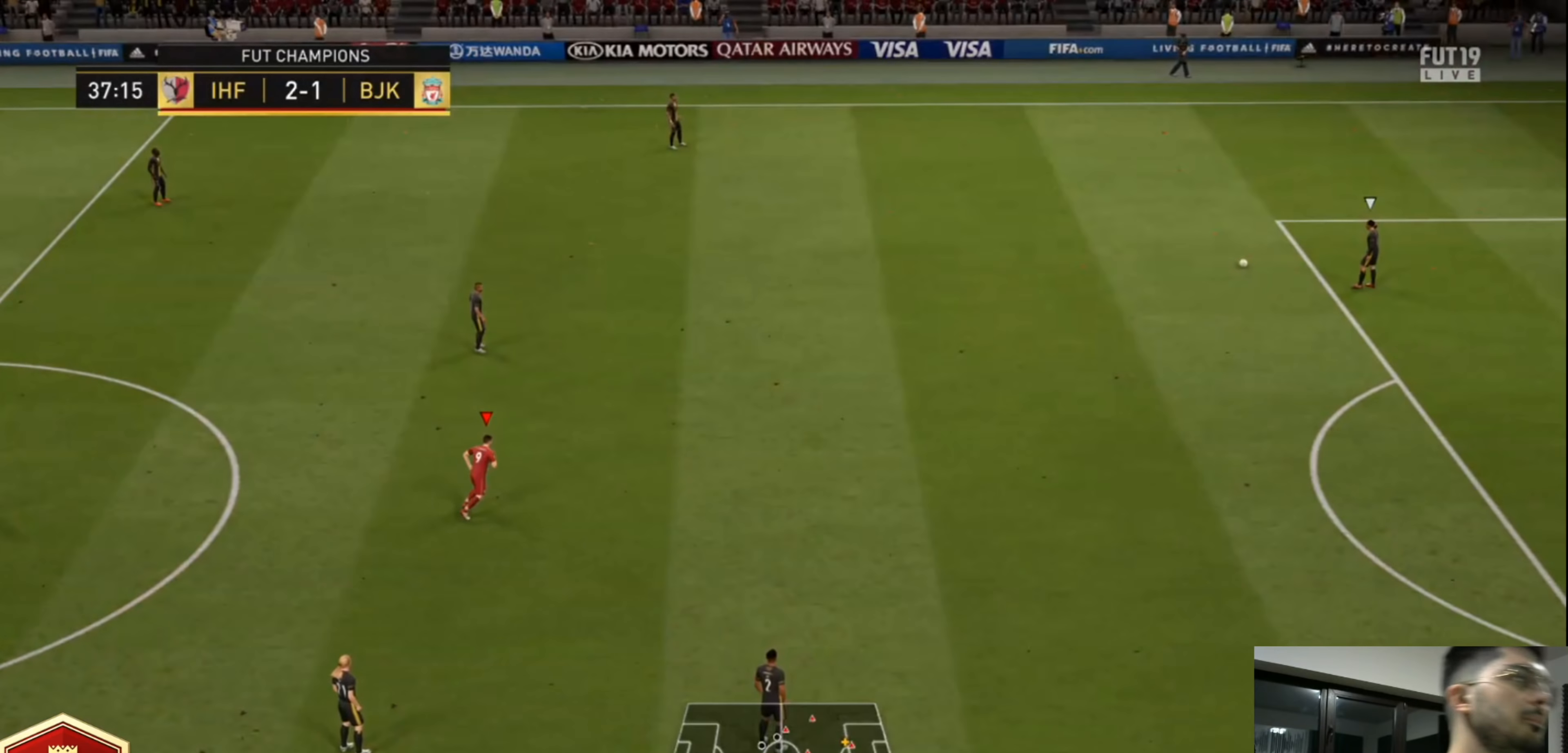
{"dt_ms": 520, "buttons": ["R2"], "left_stick": "up", "right_stick": "center", "events": [[400, "left_stick", "up"]]}
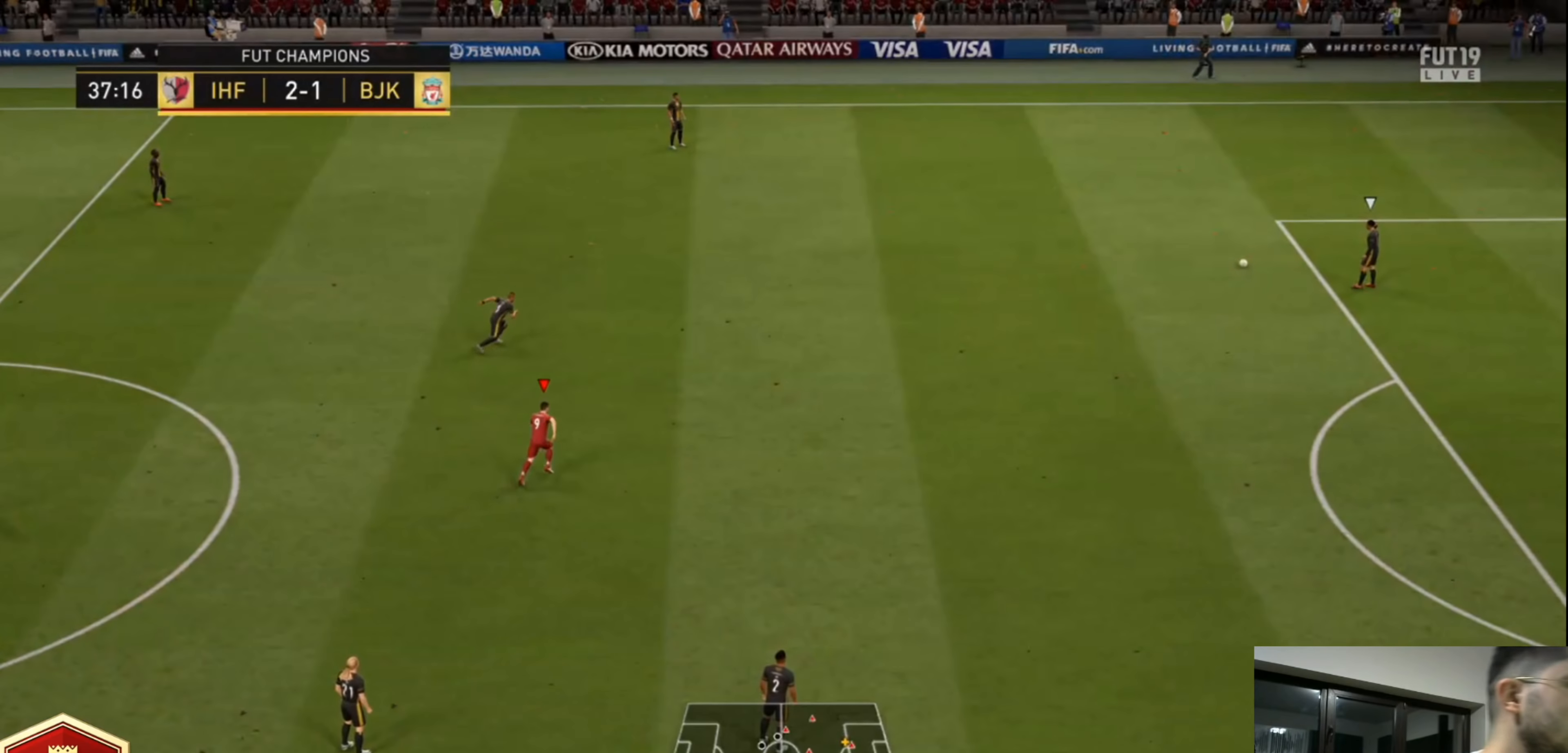
{"dt_ms": 480, "buttons": ["R2"], "left_stick": "up", "right_stick": "center", "events": []}
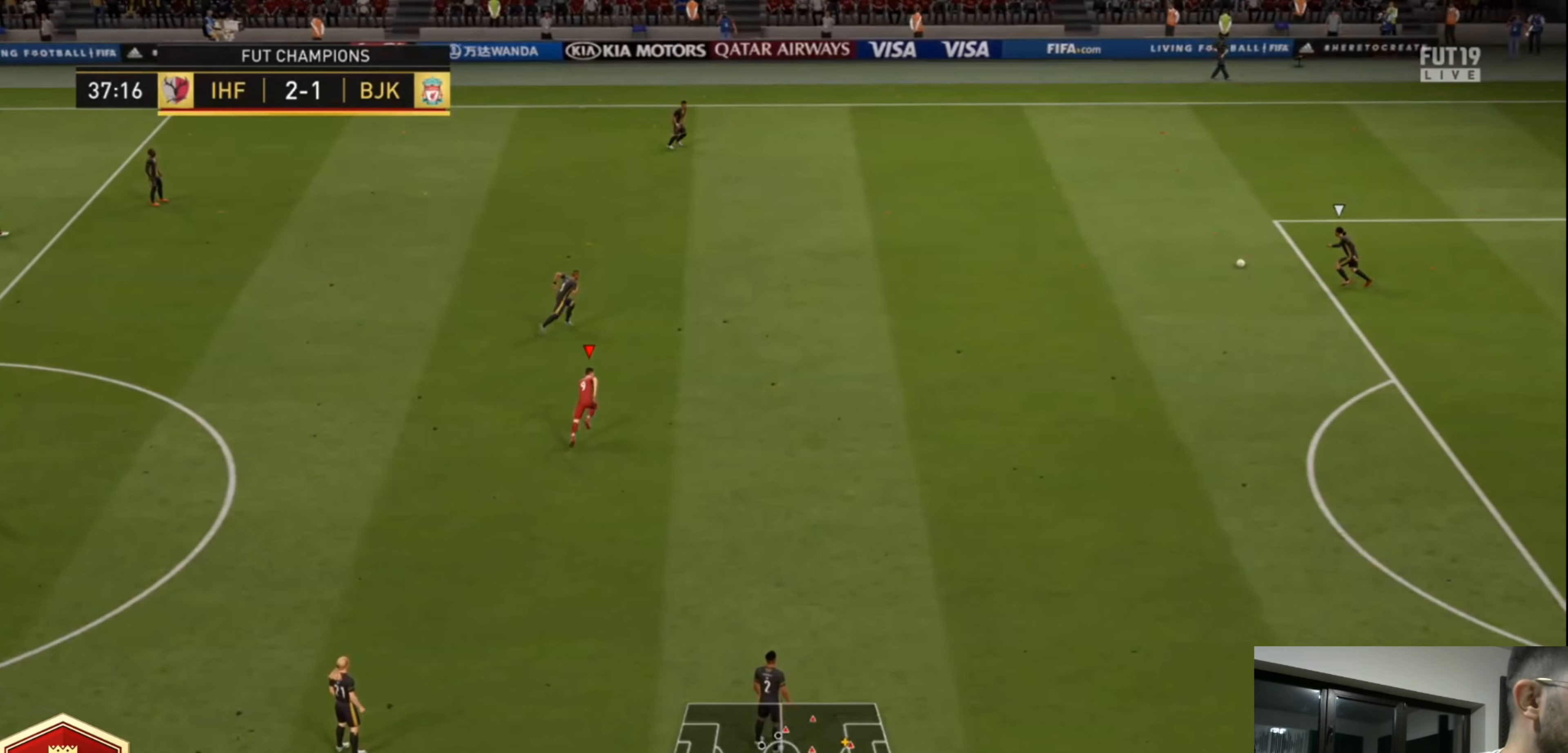
{"dt_ms": 520, "buttons": ["R2"], "left_stick": "up", "right_stick": "center", "events": []}
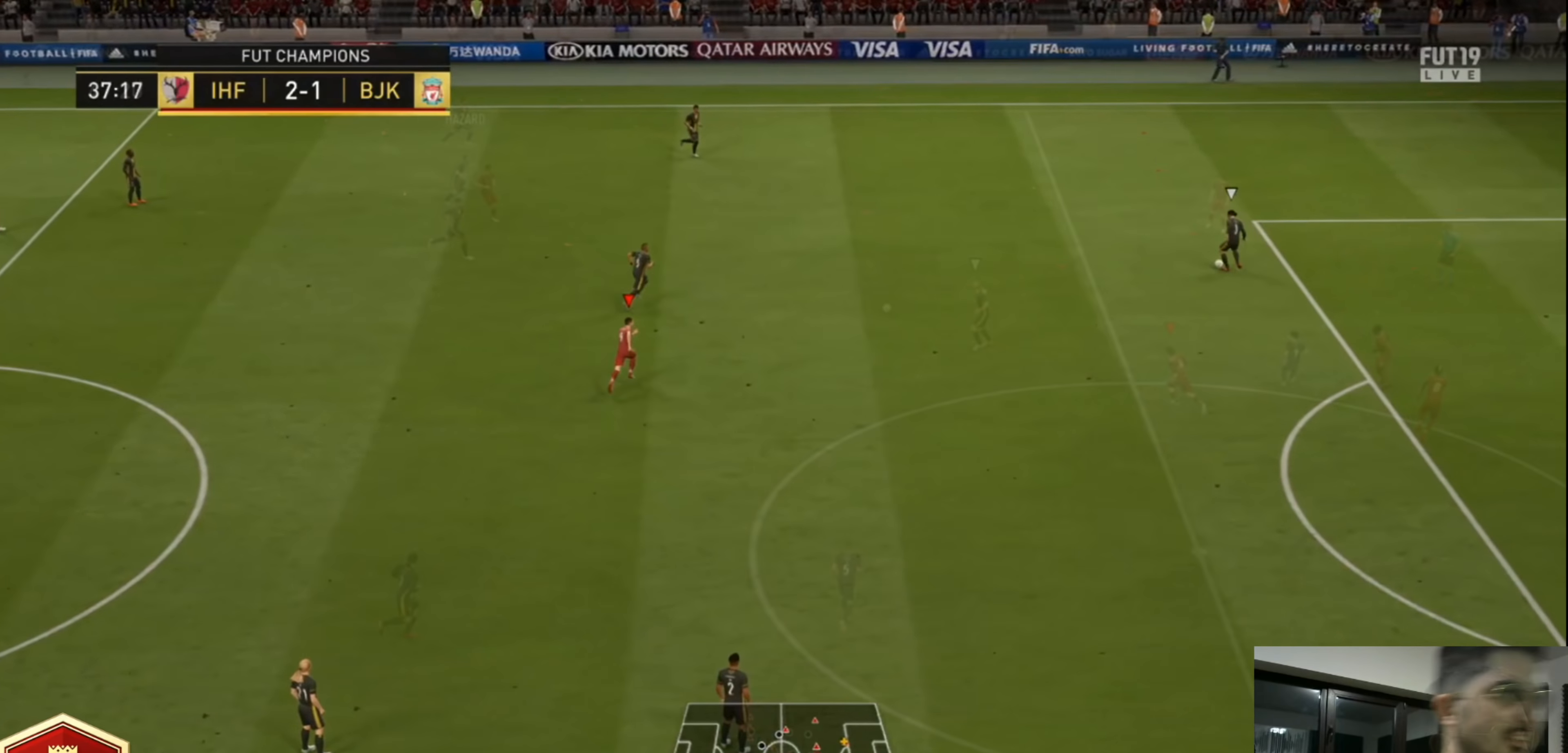
{"dt_ms": 1000, "buttons": ["CROSS", "R2"], "left_stick": "left", "right_stick": "center", "events": [[200, "left_stick", "up-left"], [320, "left_stick", "left"], [560, "left_stick", "down"], [680, "left_stick", "down-right"], [760, "L1", "down"], [800, "CROSS", "down"], [880, "left_stick", "left"], [960, "L1", "up"]]}
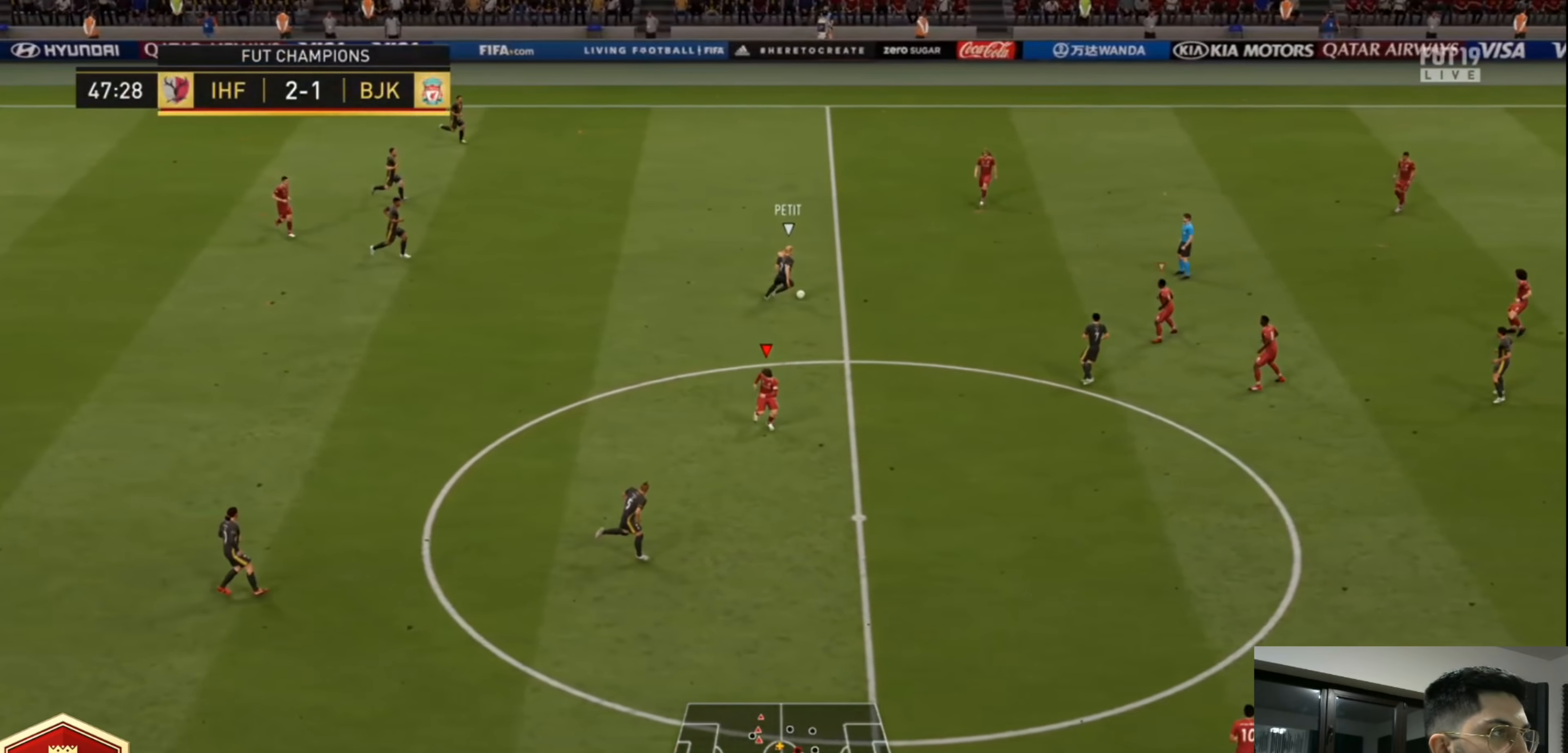
{"dt_ms": 480, "buttons": ["R2"], "left_stick": "down", "right_stick": "center", "events": [[120, "left_stick", "down-left"], [200, "CROSS", "up"], [400, "left_stick", "down"]]}
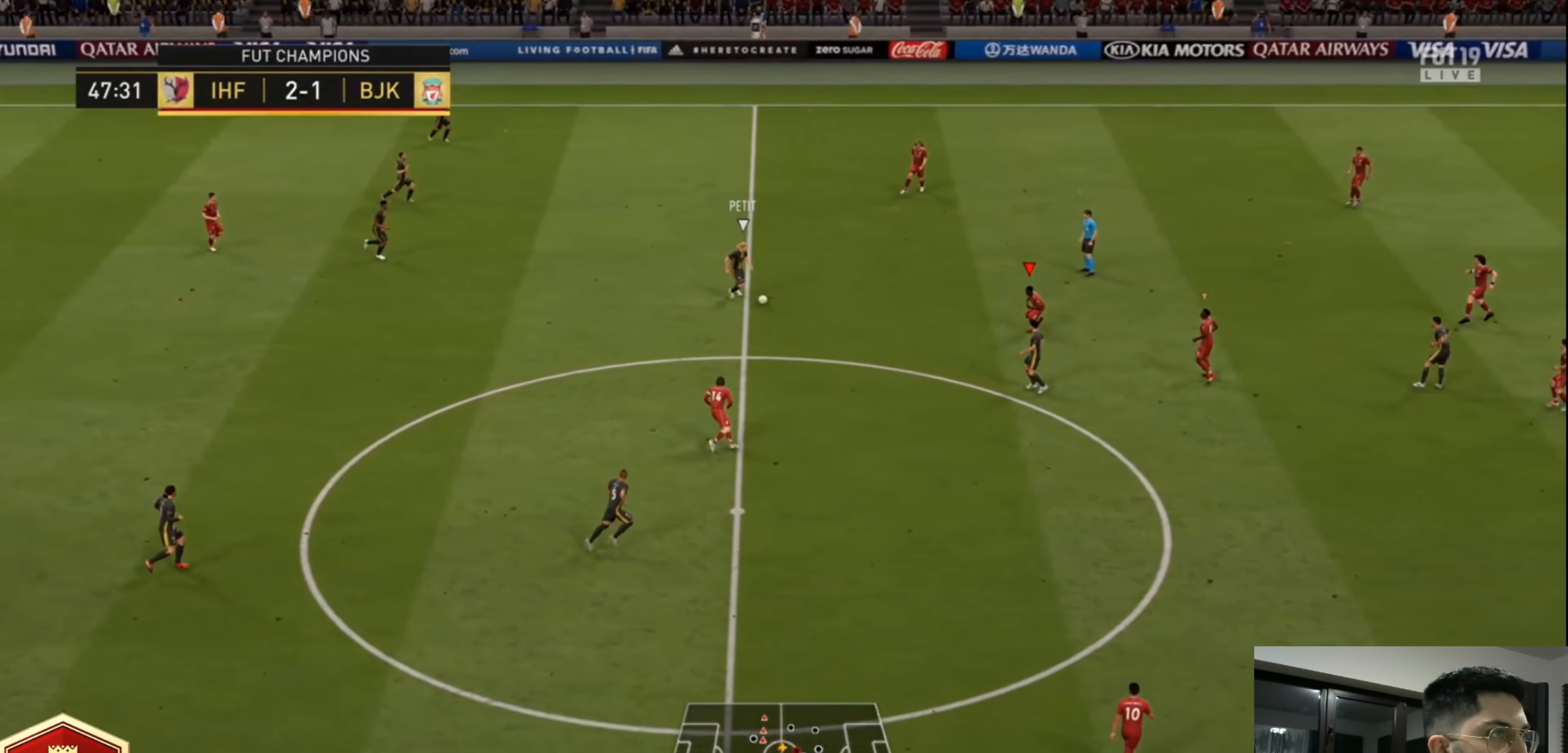
{"dt_ms": 520, "buttons": ["R2"], "left_stick": "down-right", "right_stick": "center", "events": [[480, "left_stick", "down-right"]]}
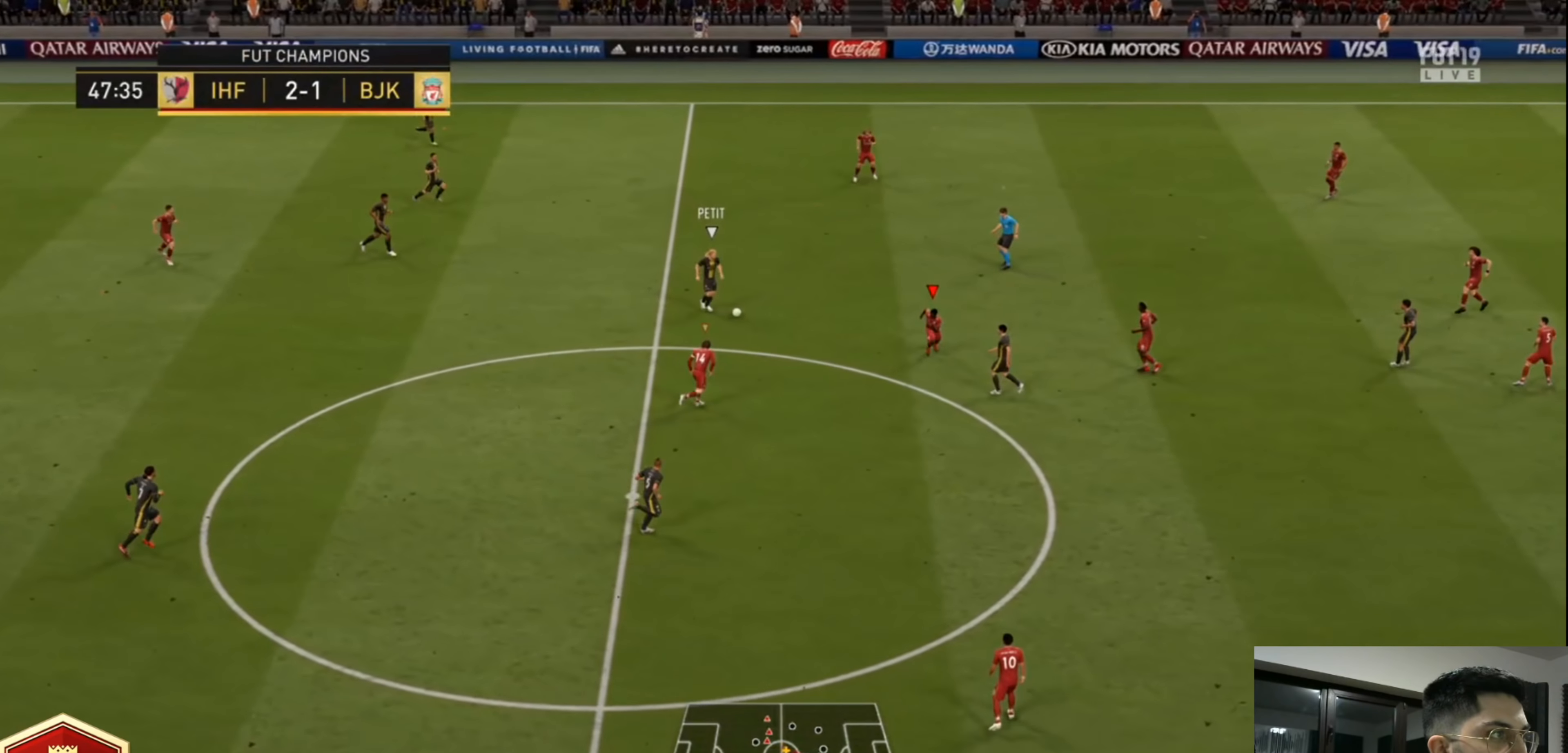
{"dt_ms": 480, "buttons": ["R1"], "left_stick": "up-right", "right_stick": "center", "events": [[200, "left_stick", "right"], [320, "R2", "up"], [360, "R1", "down"], [360, "left_stick", "up-right"]]}
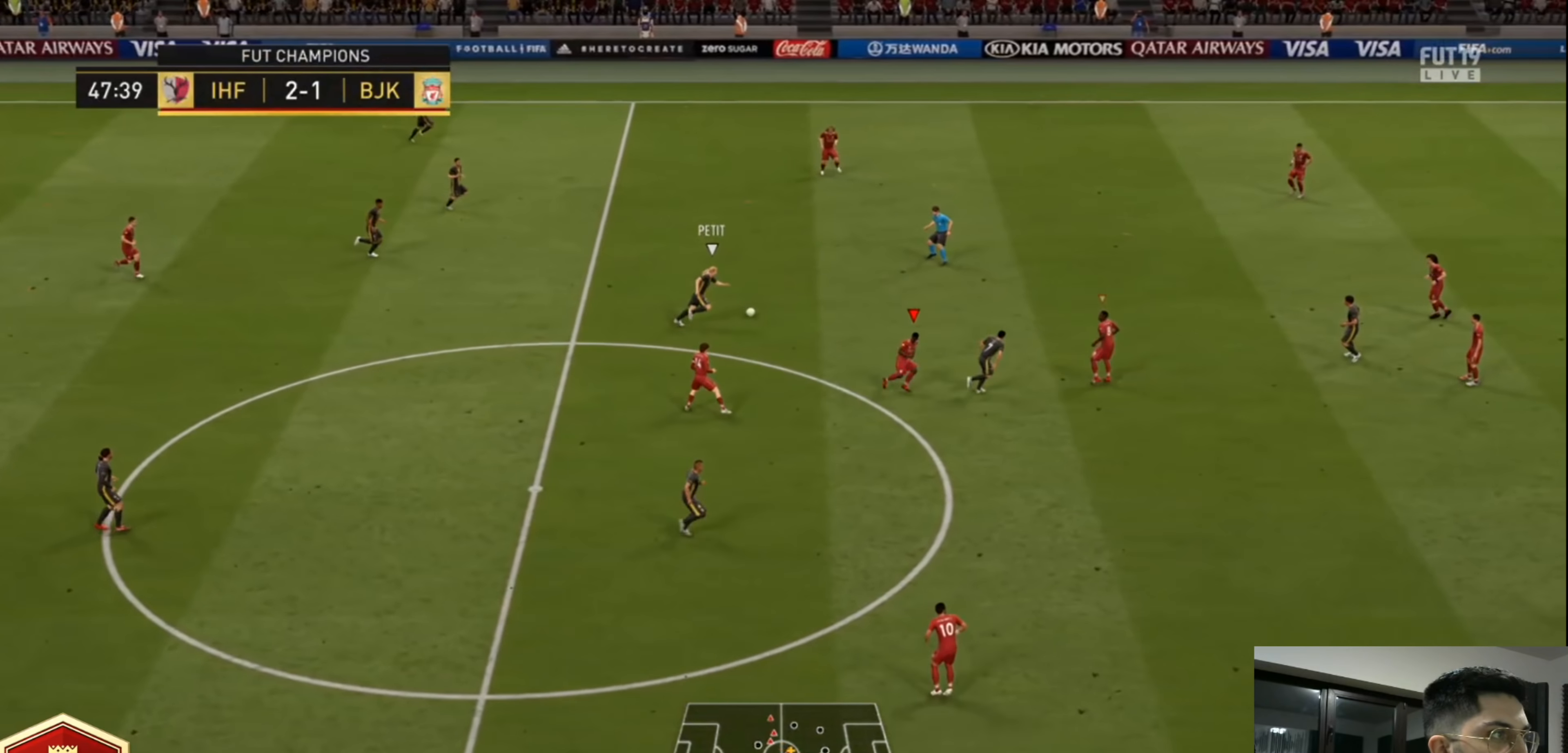
{"dt_ms": 520, "buttons": ["R1", "R2"], "left_stick": "up", "right_stick": "center", "events": [[120, "R2", "down"], [200, "left_stick", "up"]]}
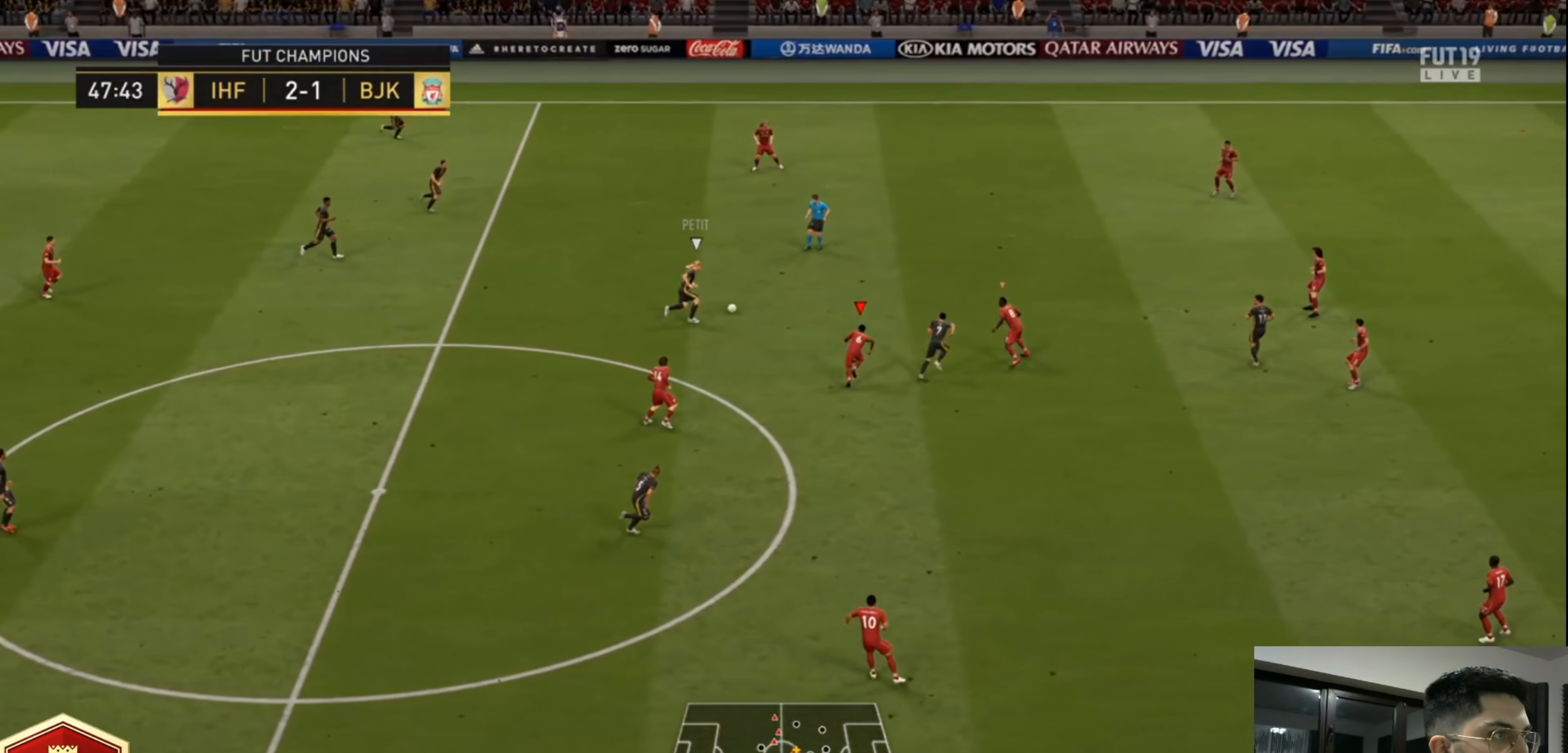
{"dt_ms": 480, "buttons": ["CIRCLE", "R2", "L3"], "left_stick": "up", "right_stick": "center", "events": [[80, "R1", "up"], [280, "CIRCLE", "down"], [440, "L3", "down"]]}
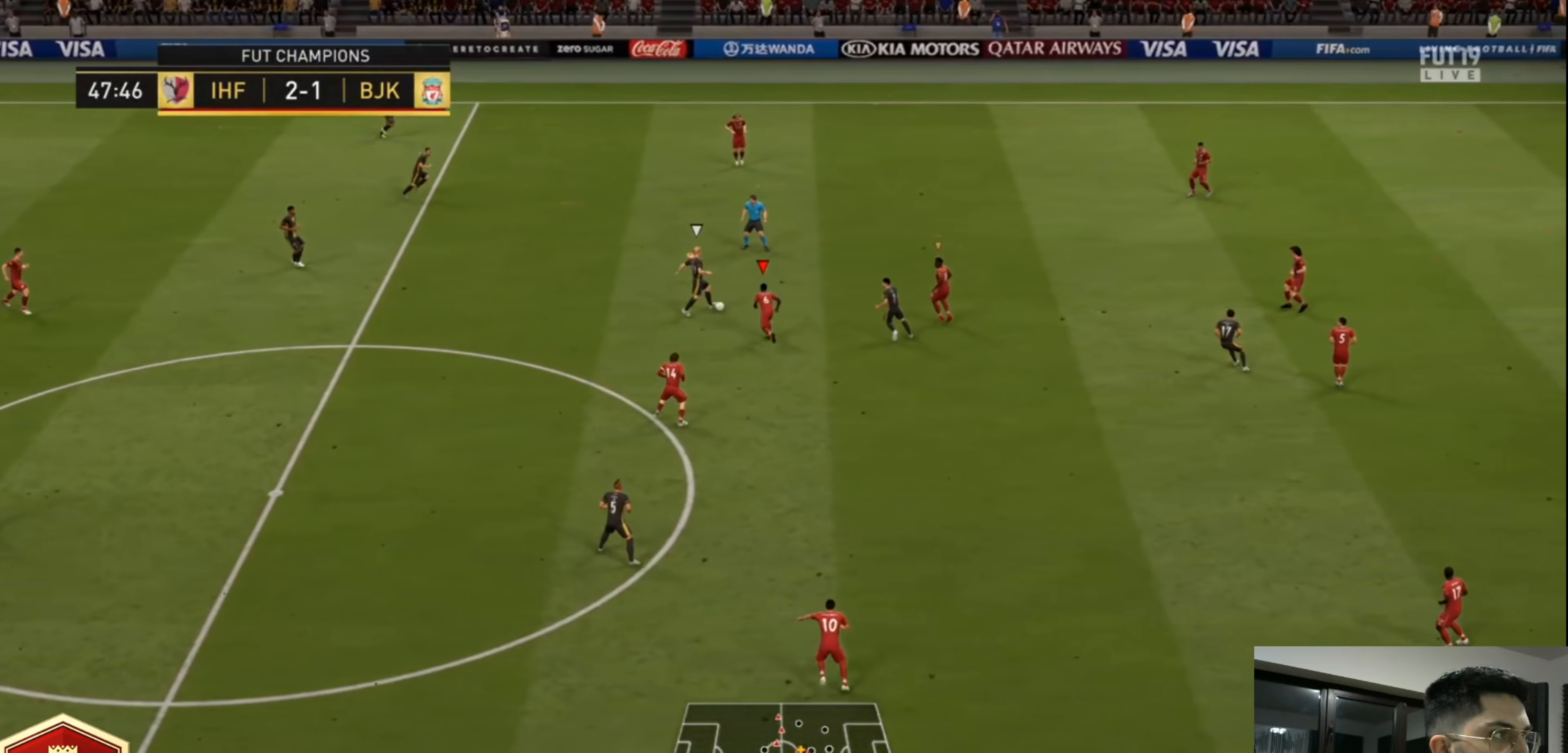
{"dt_ms": 520, "buttons": ["CROSS", "R2"], "left_stick": "down-left", "right_stick": "center", "events": [[40, "CIRCLE", "up"], [200, "CROSS", "down"], [200, "L3", "up"], [240, "L1", "down"], [400, "L1", "up"], [440, "left_stick", "down-left"]]}
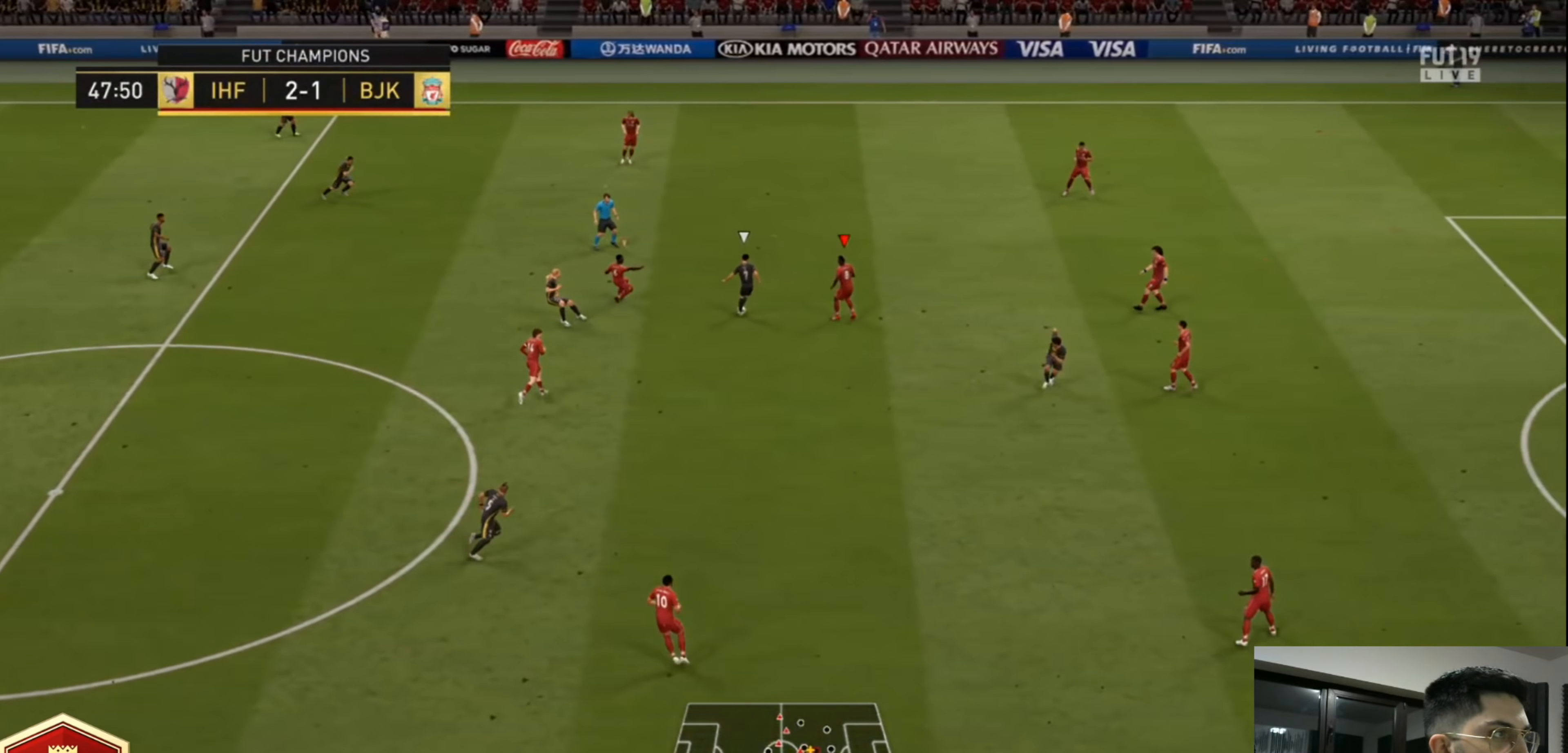
{"dt_ms": 480, "buttons": ["R2"], "left_stick": "down", "right_stick": "center", "events": [[40, "left_stick", "down"], [80, "CROSS", "up"]]}
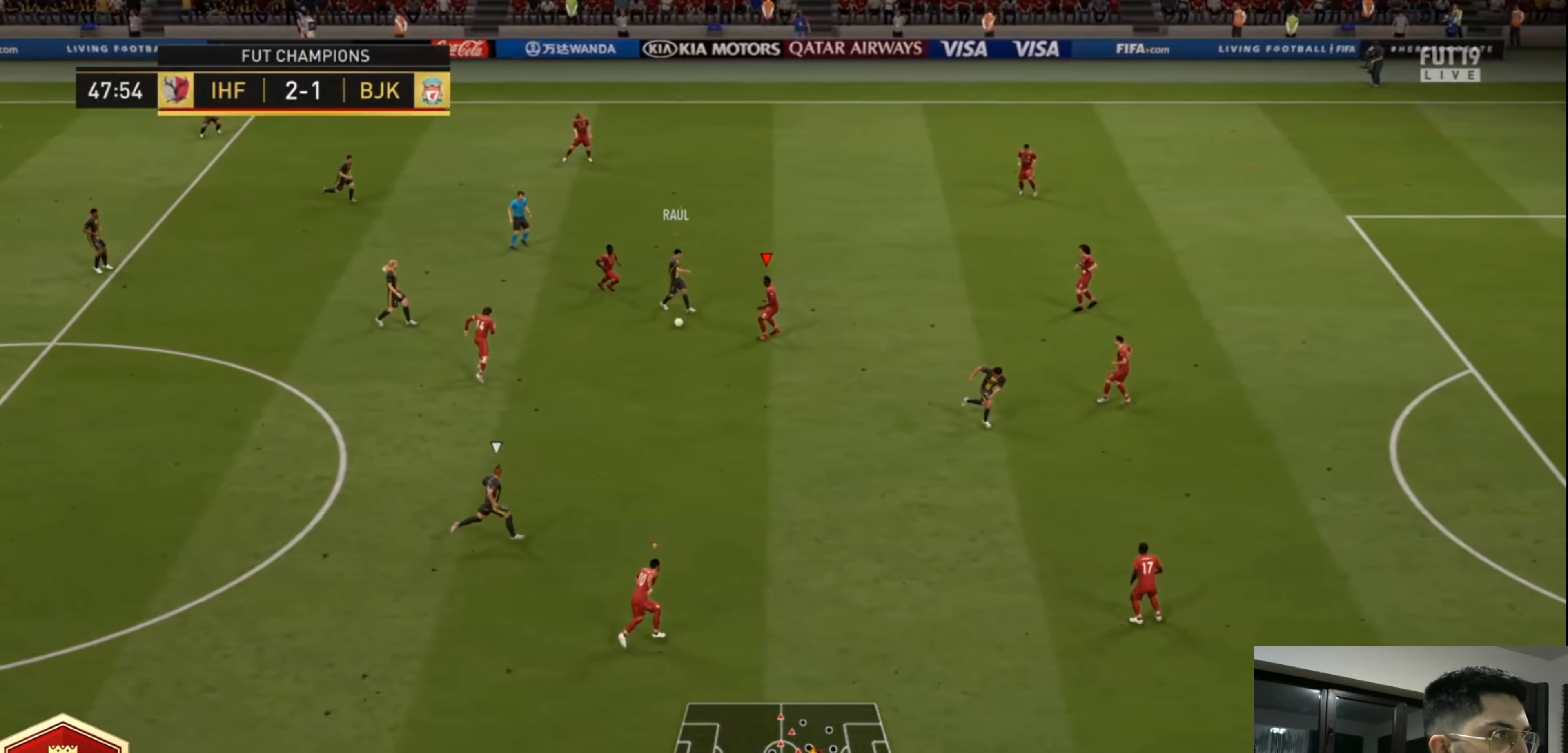
{"dt_ms": 520, "buttons": ["R2"], "left_stick": "down-right", "right_stick": "center", "events": [[320, "left_stick", "down-right"]]}
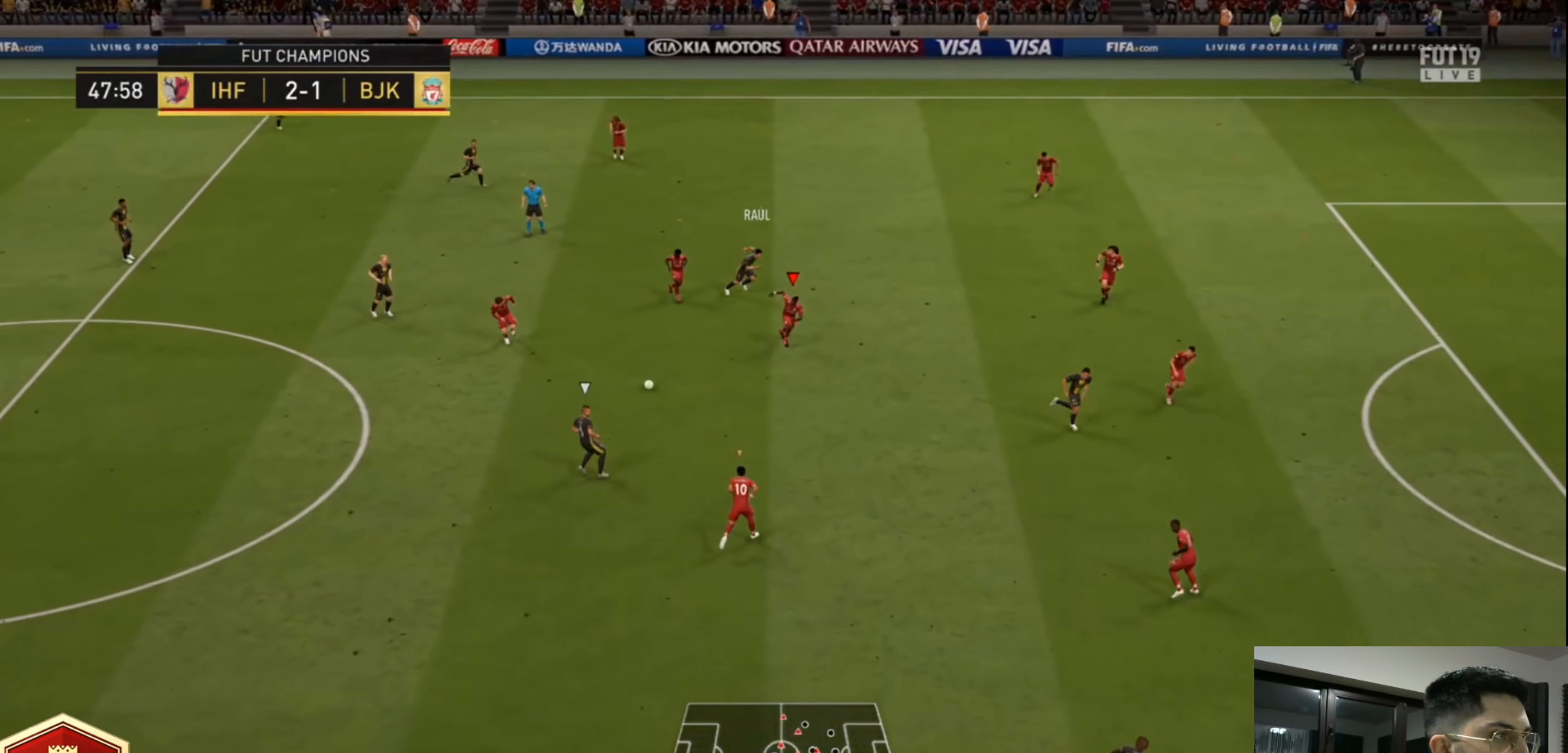
{"dt_ms": 480, "buttons": ["R2"], "left_stick": "down-right", "right_stick": "center", "events": []}